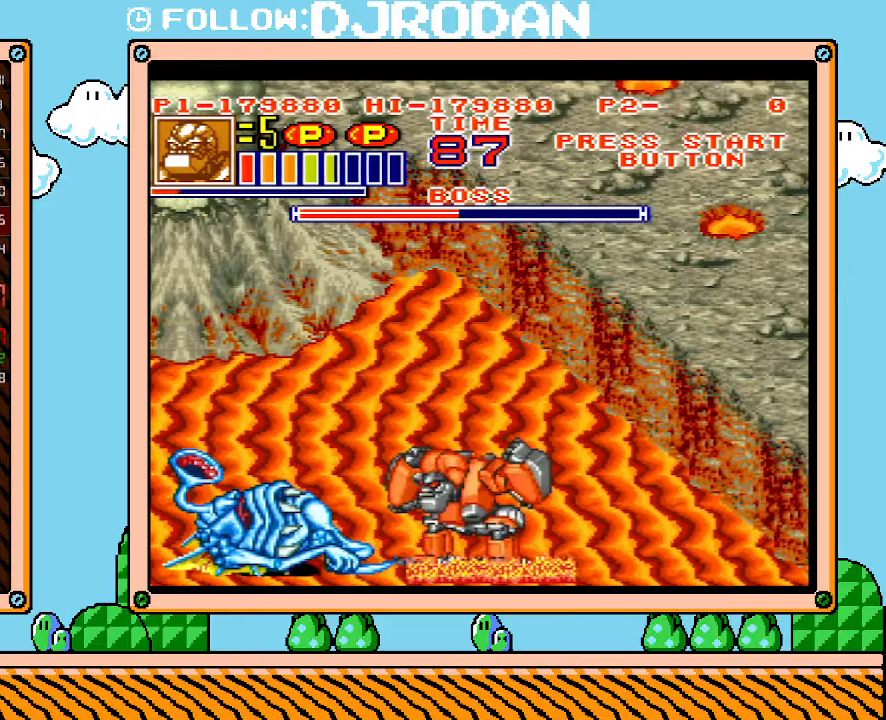
Gameplay with a controller (Nintendo layout); each line is a JSON object with the inputs held at the frame after it. "events" lists button and stick changes between this image and that frame as [ms after this image, input, new state], when the widget could be followed in between. Not read: A B L3 R3 X Y.
{"buttons": [], "events": [[483, "L1", "up"]]}
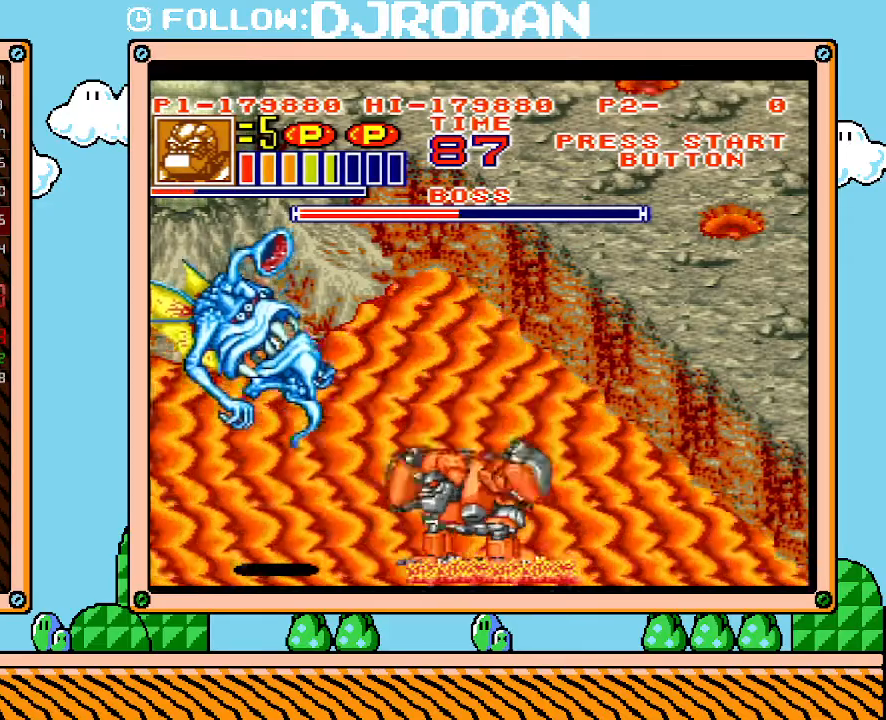
{"buttons": ["L1", "R1"], "events": [[17, "DPAD_LEFT", "down"], [200, "R1", "down"], [300, "DPAD_LEFT", "up"], [300, "R1", "up"], [367, "R1", "down"], [450, "L1", "down"], [450, "R1", "up"], [483, "R1", "down"]]}
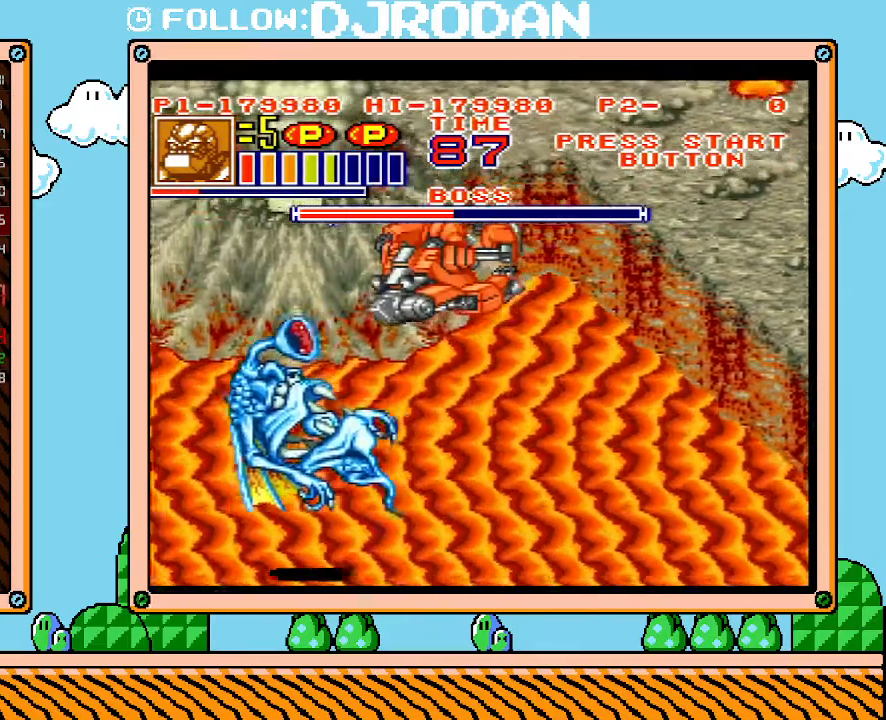
{"buttons": ["L1"], "events": [[133, "R1", "up"]]}
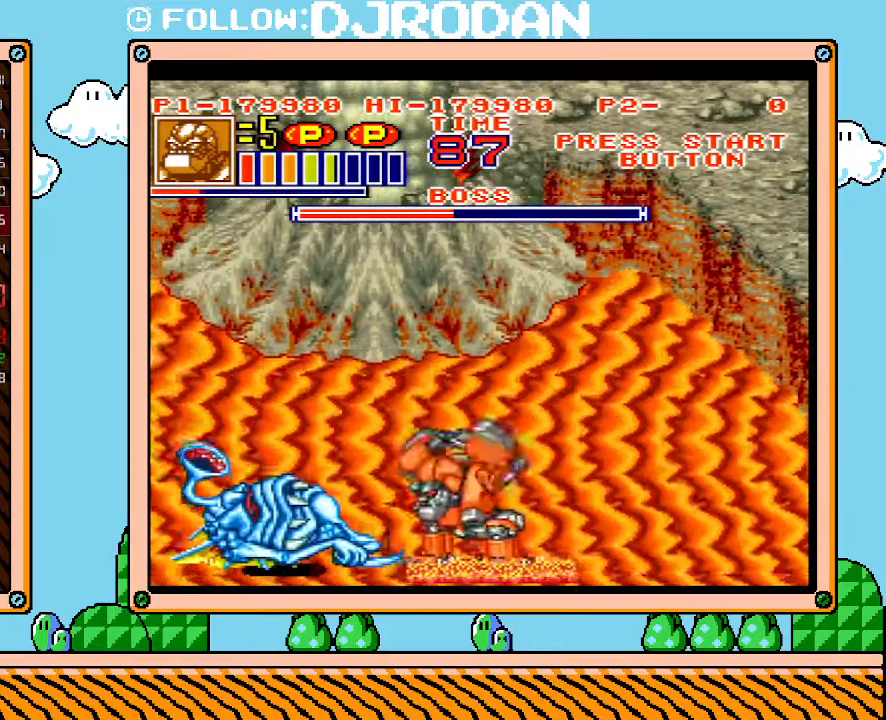
{"buttons": ["L1"], "events": []}
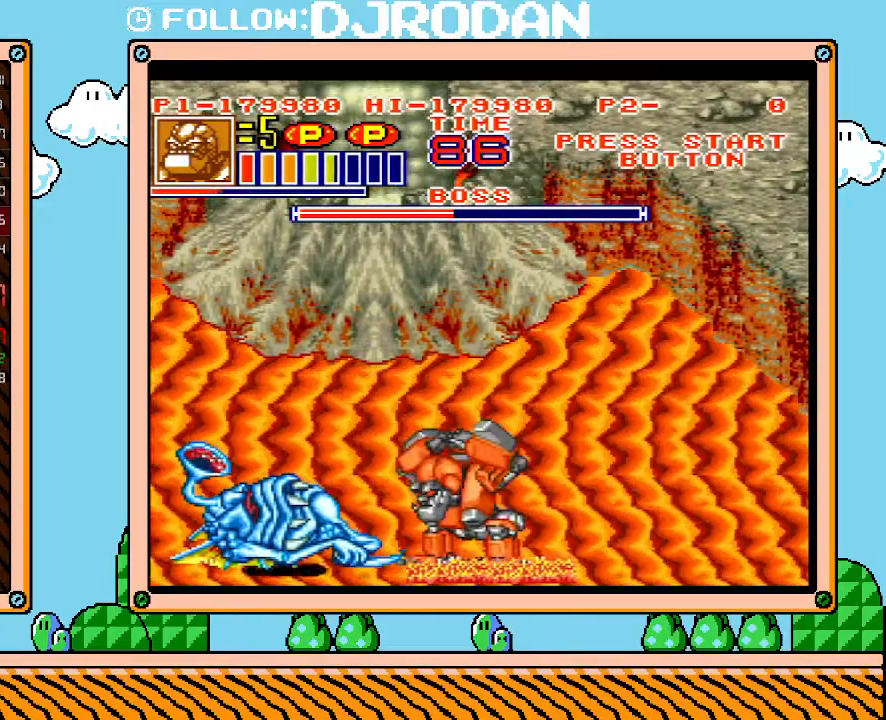
{"buttons": ["L1"], "events": []}
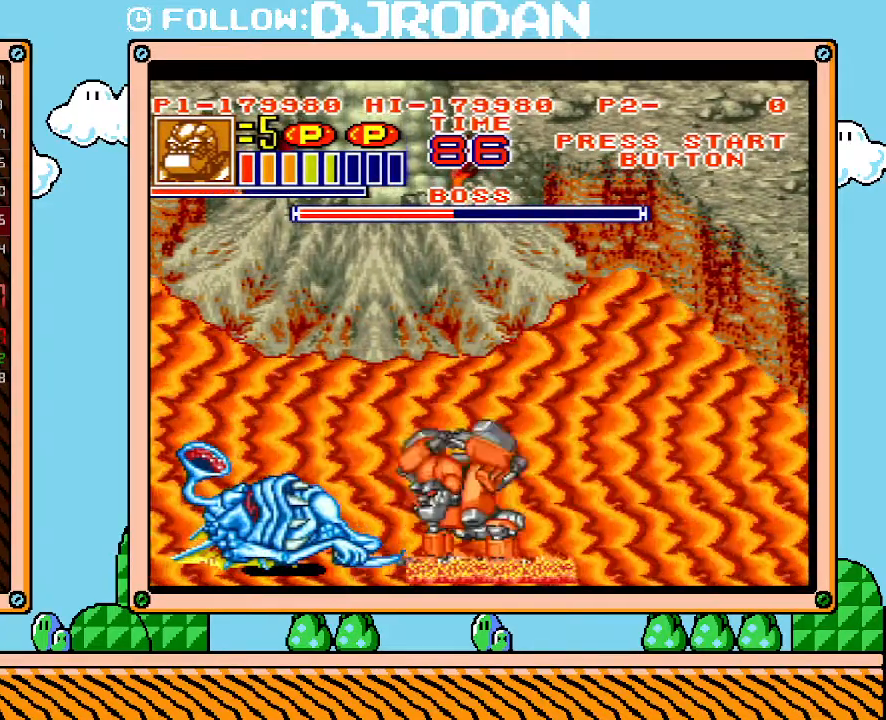
{"buttons": ["L1"], "events": []}
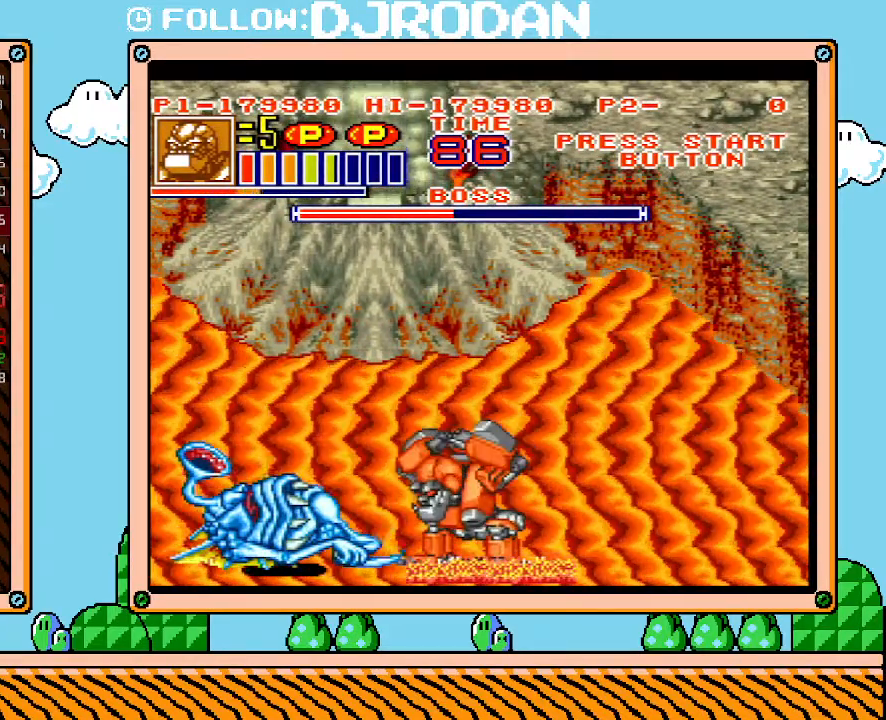
{"buttons": ["DPAD_LEFT"], "events": [[333, "L1", "up"], [350, "DPAD_LEFT", "down"]]}
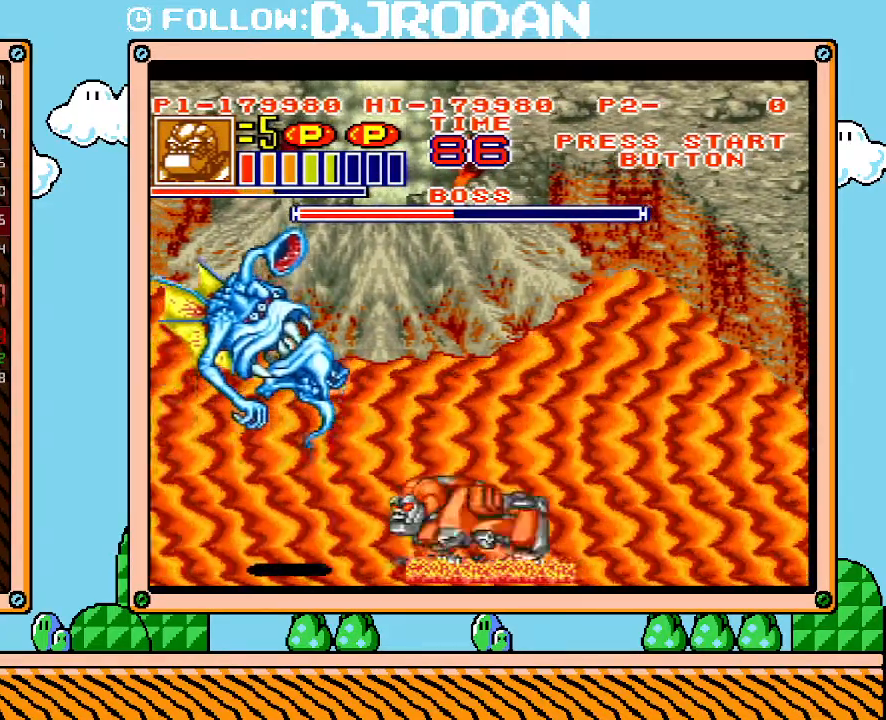
{"buttons": ["L1", "R1"], "events": [[17, "R1", "down"], [133, "R1", "up"], [167, "R1", "down"], [200, "R1", "up"], [267, "DPAD_LEFT", "up"], [267, "R1", "down"], [300, "L1", "down"]]}
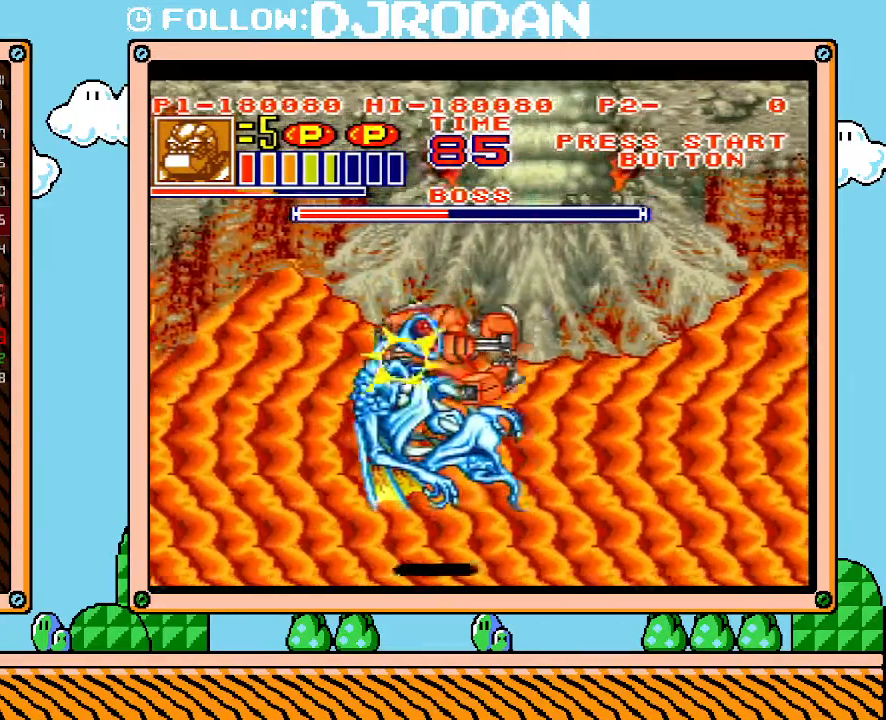
{"buttons": ["L1"], "events": [[233, "R1", "up"]]}
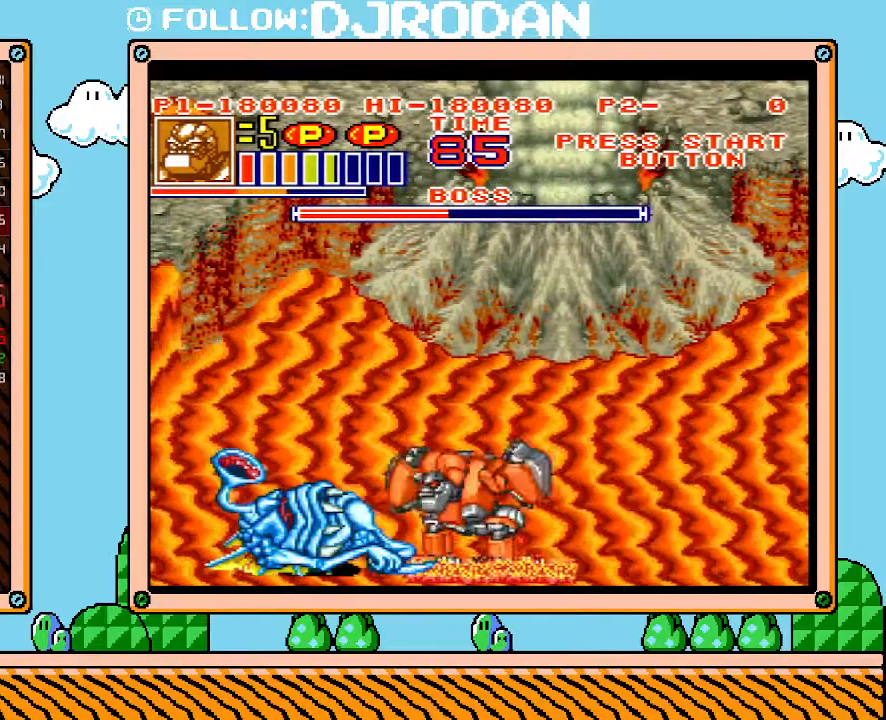
{"buttons": ["L1"], "events": []}
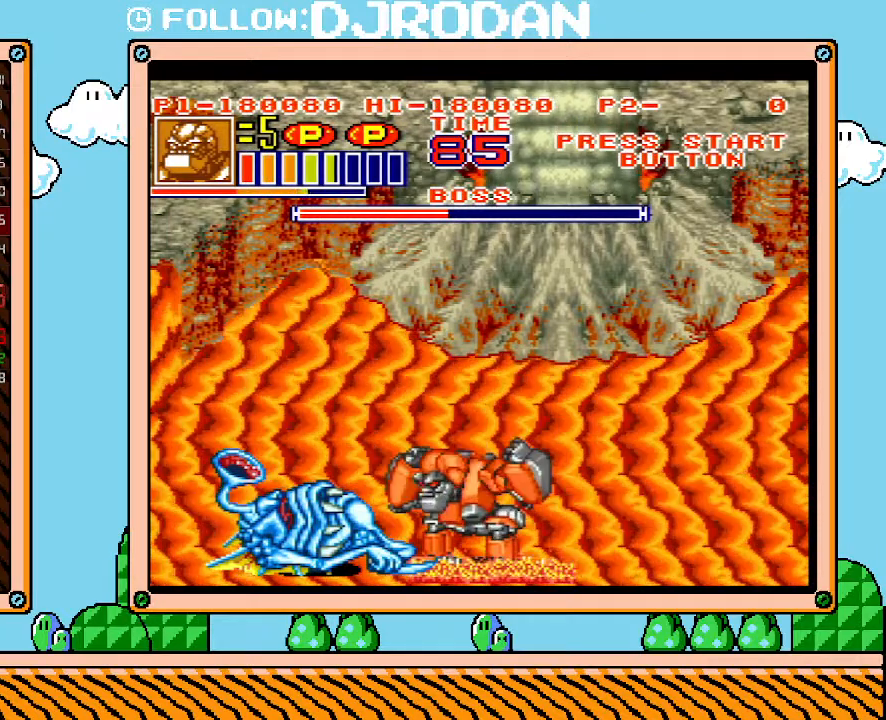
{"buttons": ["L1"], "events": []}
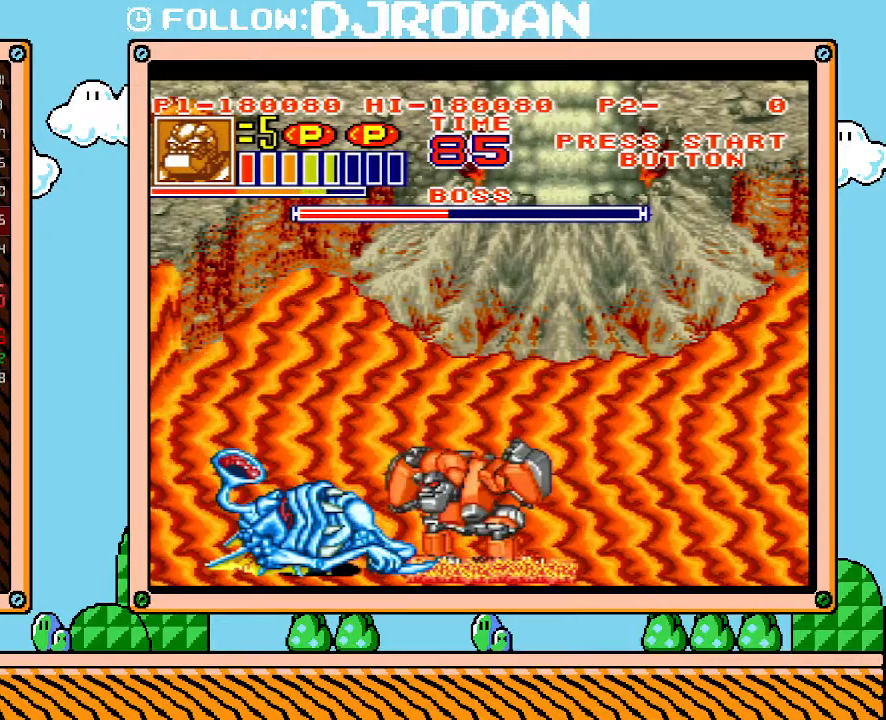
{"buttons": [], "events": [[383, "L1", "up"]]}
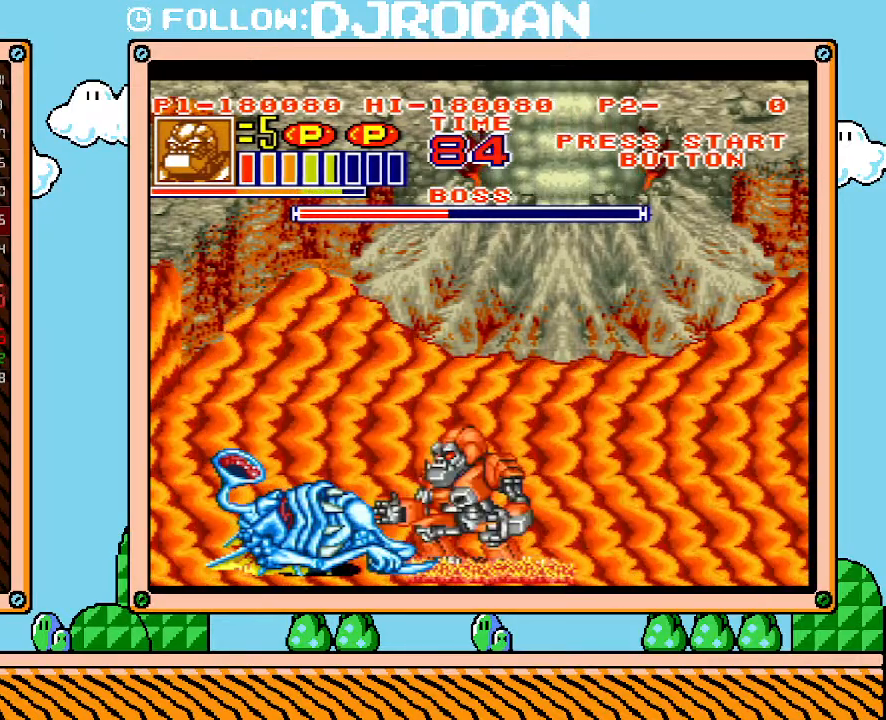
{"buttons": ["DPAD_LEFT"], "events": [[417, "DPAD_LEFT", "down"]]}
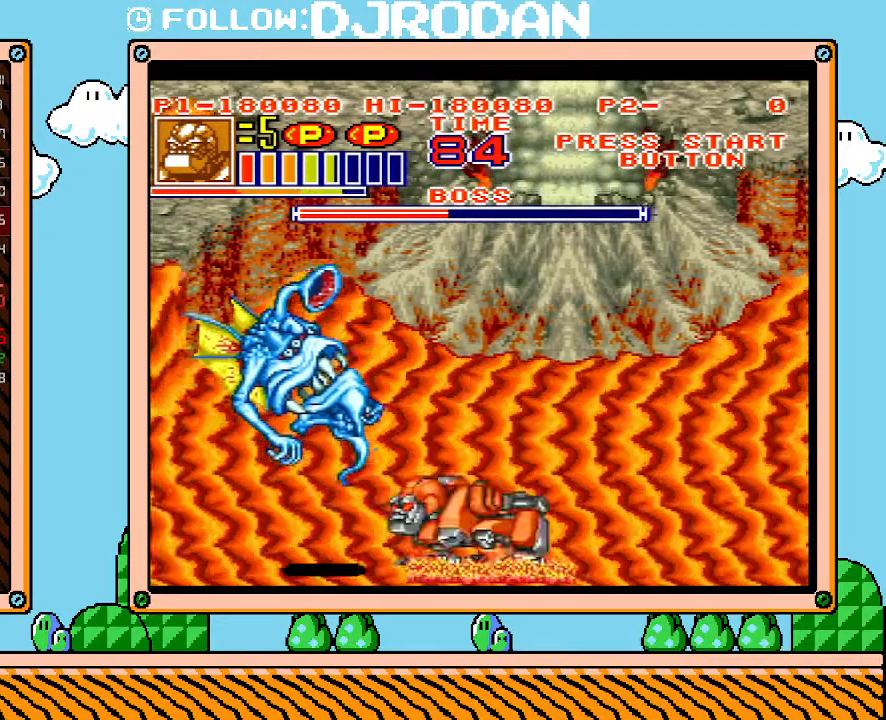
{"buttons": ["L1", "R1"], "events": [[50, "R1", "down"], [200, "DPAD_LEFT", "up"], [333, "L1", "down"]]}
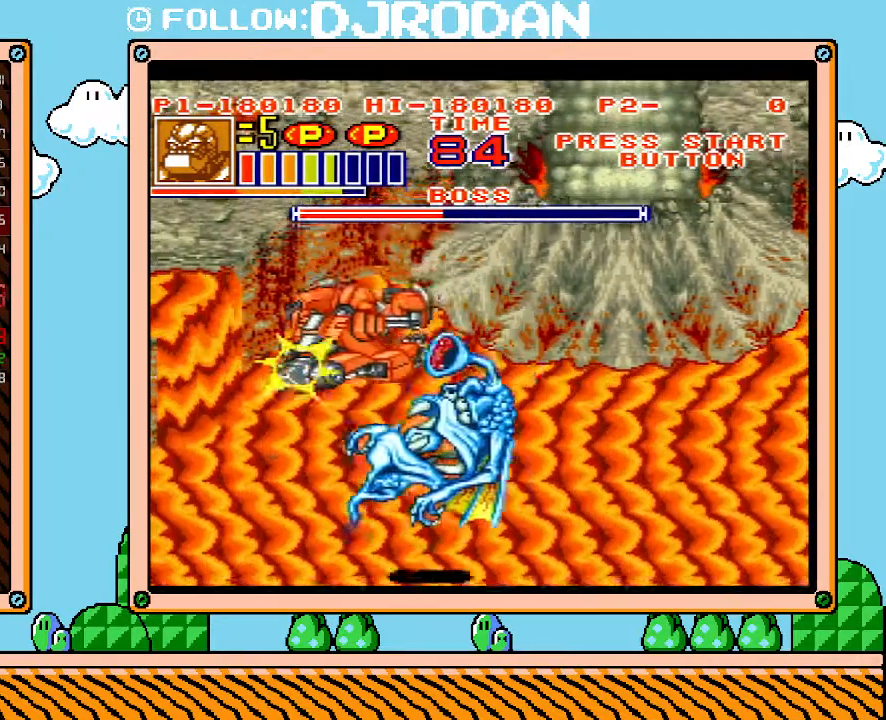
{"buttons": ["L1"], "events": [[267, "R1", "up"]]}
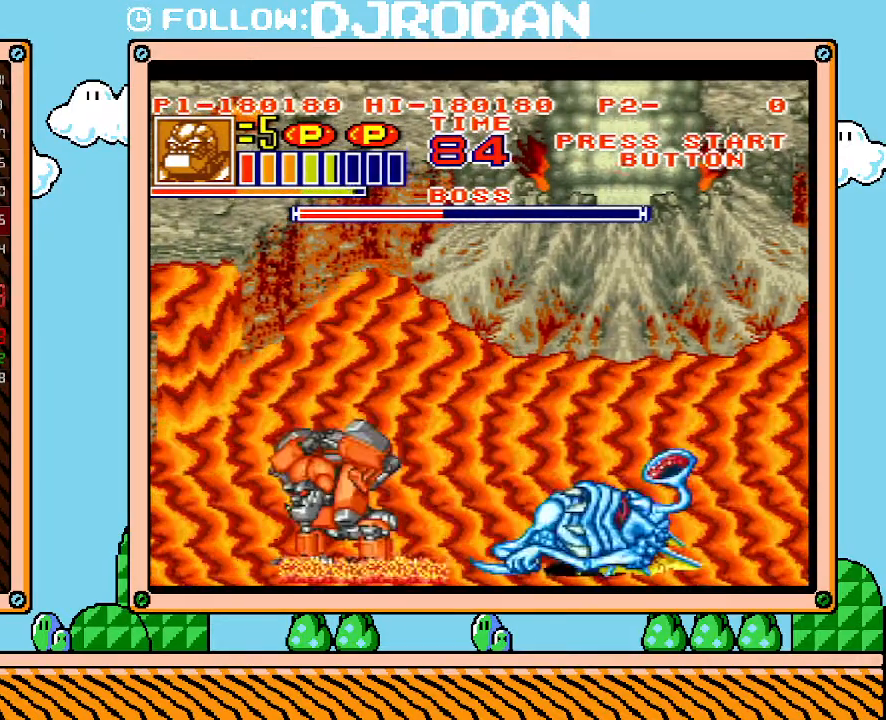
{"buttons": ["L1"], "events": []}
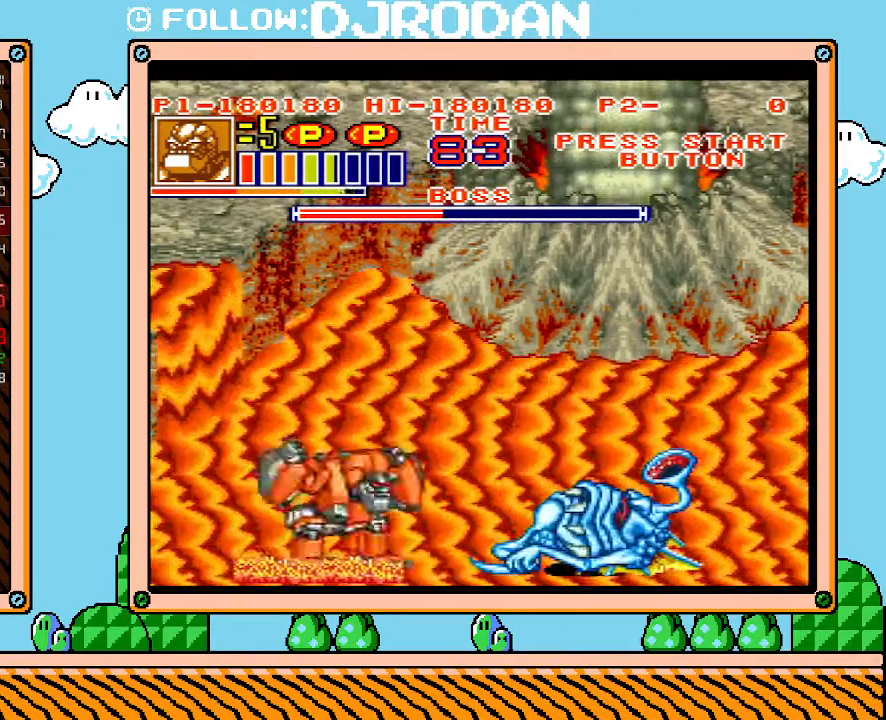
{"buttons": ["DPAD_RIGHT"], "events": [[200, "L1", "up"], [350, "DPAD_RIGHT", "down"]]}
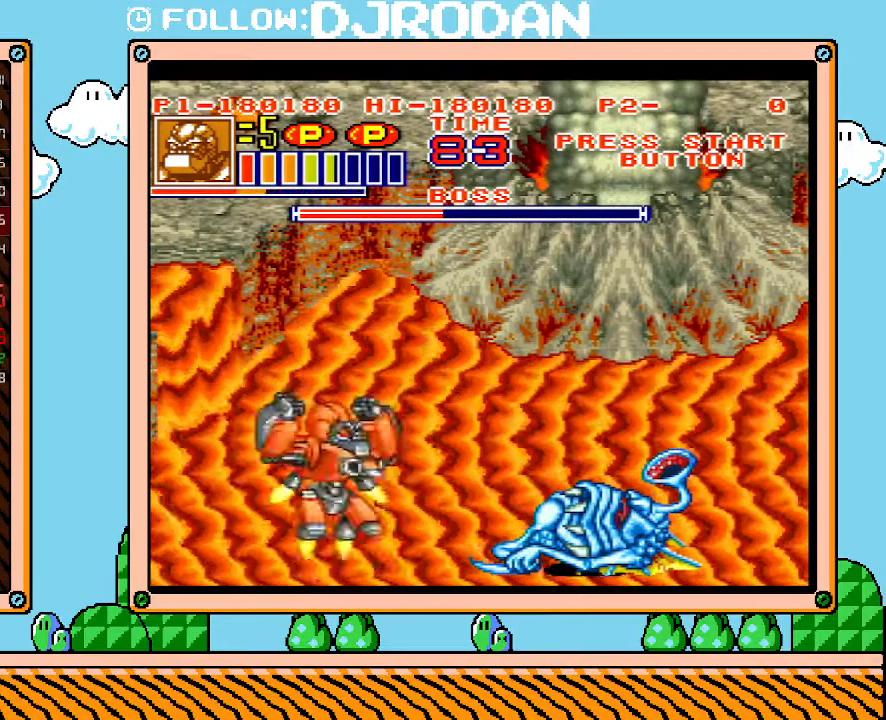
{"buttons": [], "events": [[483, "DPAD_RIGHT", "up"]]}
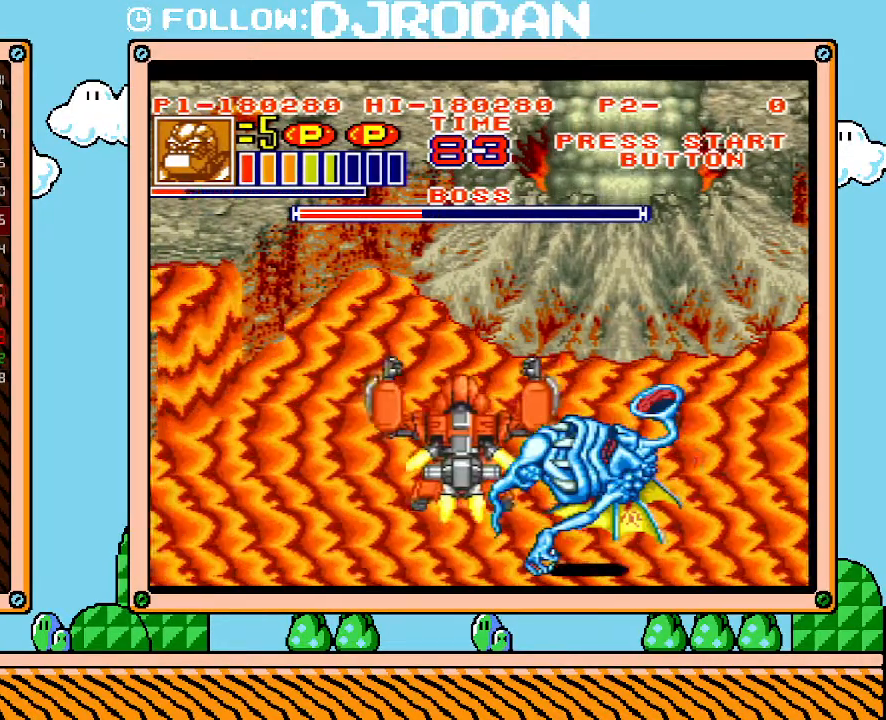
{"buttons": [], "events": []}
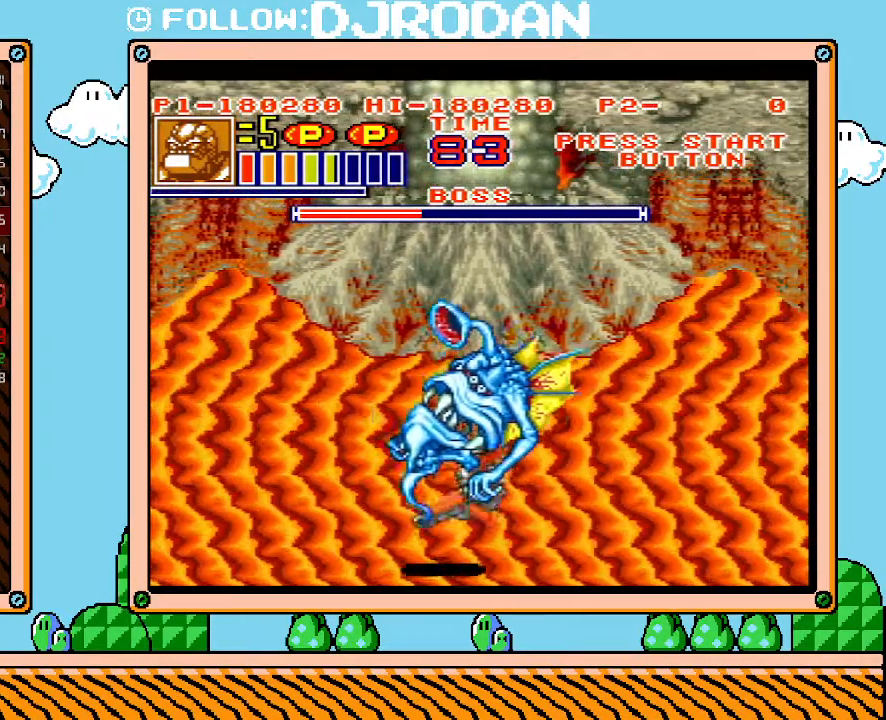
{"buttons": [], "events": []}
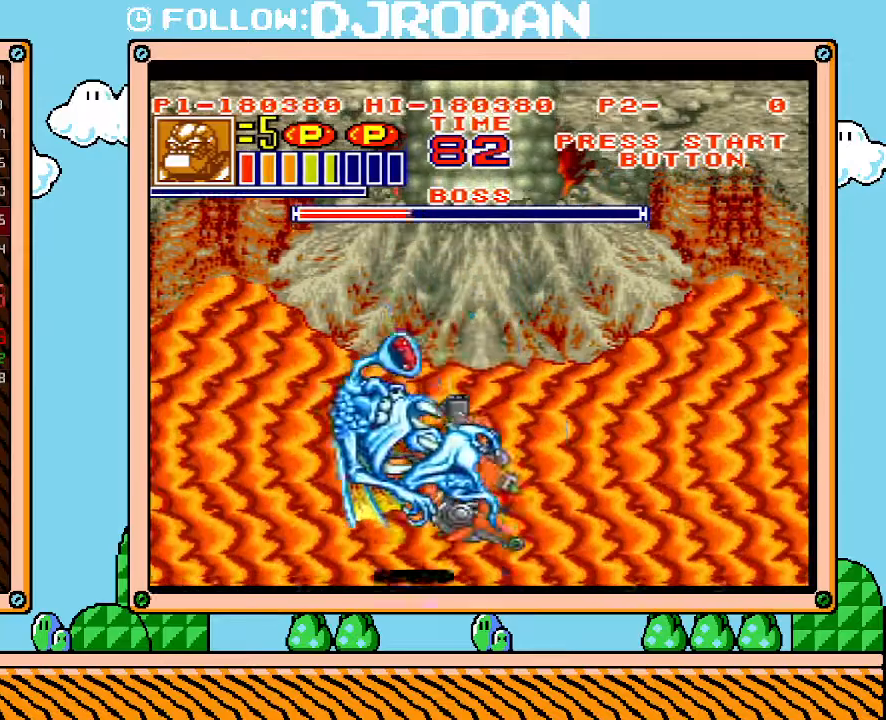
{"buttons": ["DPAD_LEFT"], "events": [[300, "DPAD_LEFT", "down"]]}
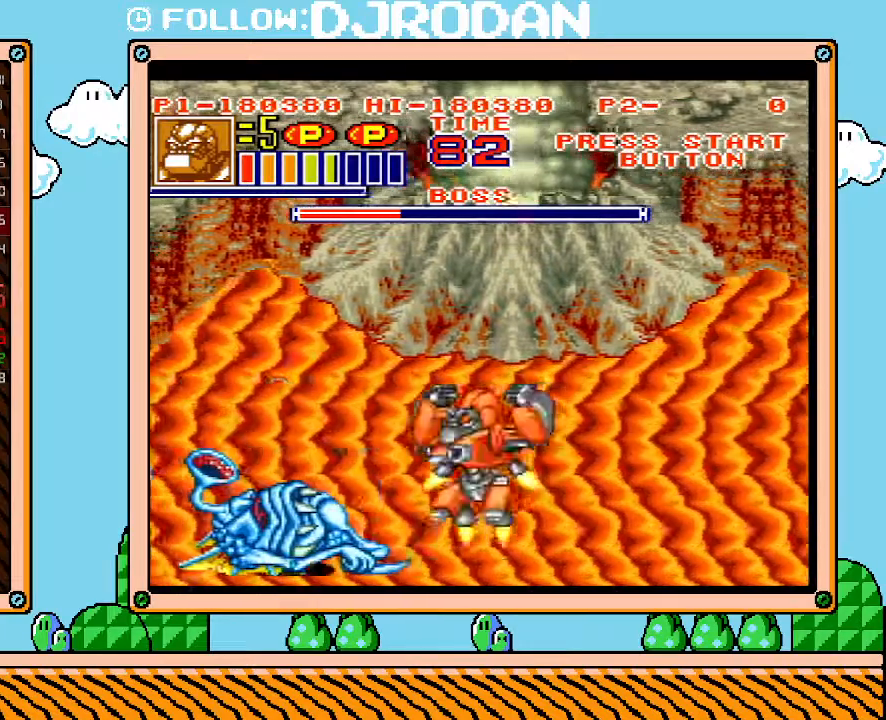
{"buttons": [], "events": [[200, "DPAD_LEFT", "up"]]}
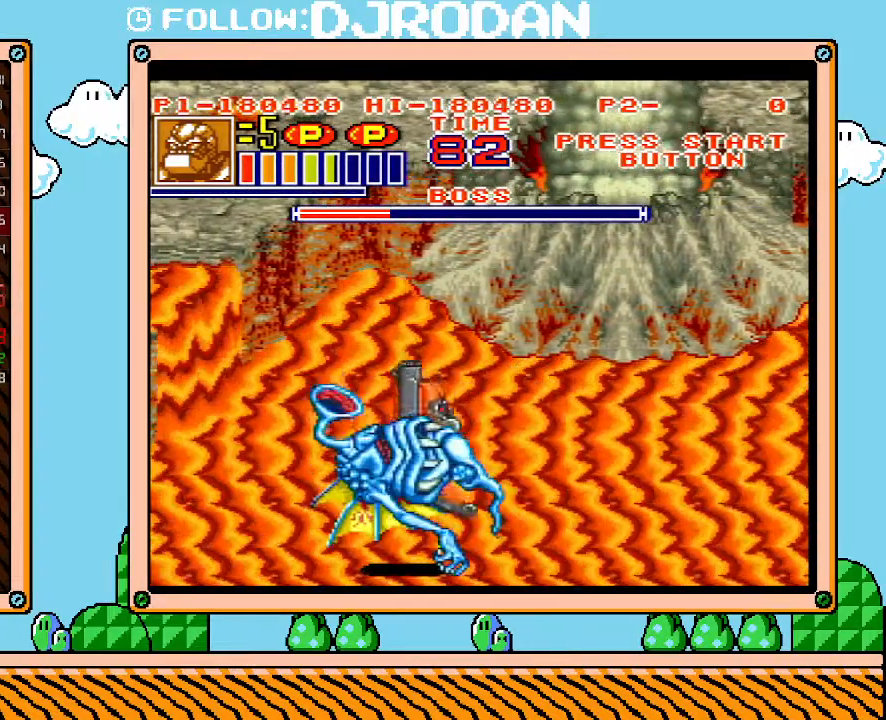
{"buttons": [], "events": []}
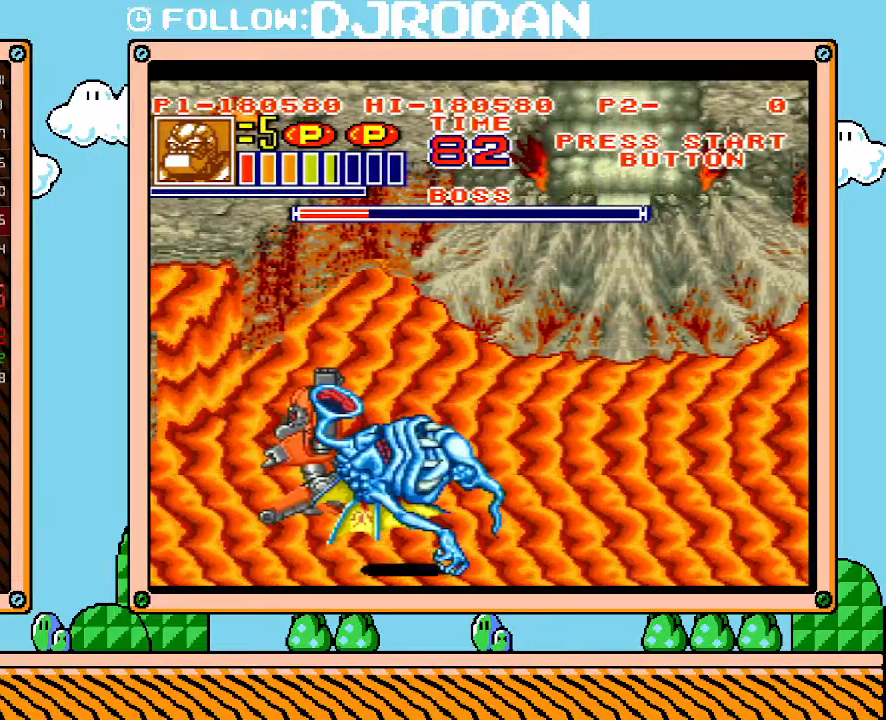
{"buttons": [], "events": []}
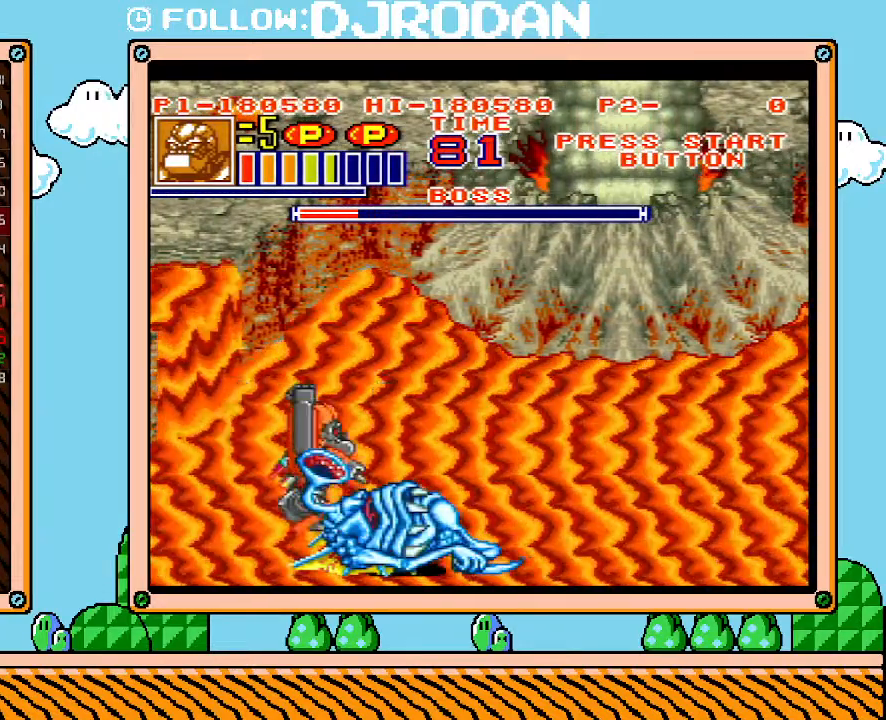
{"buttons": [], "events": []}
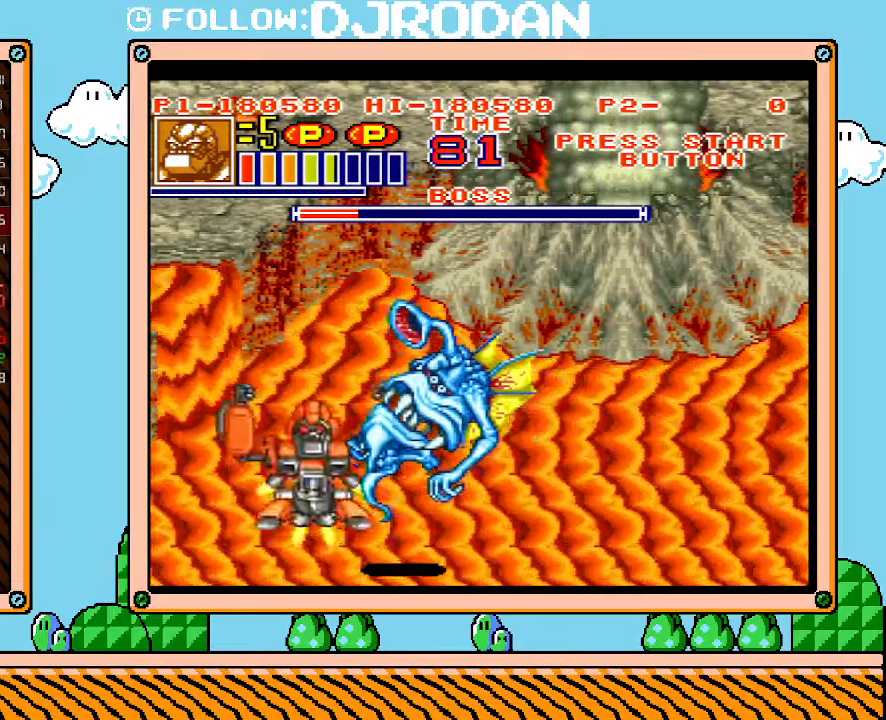
{"buttons": ["DPAD_RIGHT"], "events": [[483, "DPAD_RIGHT", "down"]]}
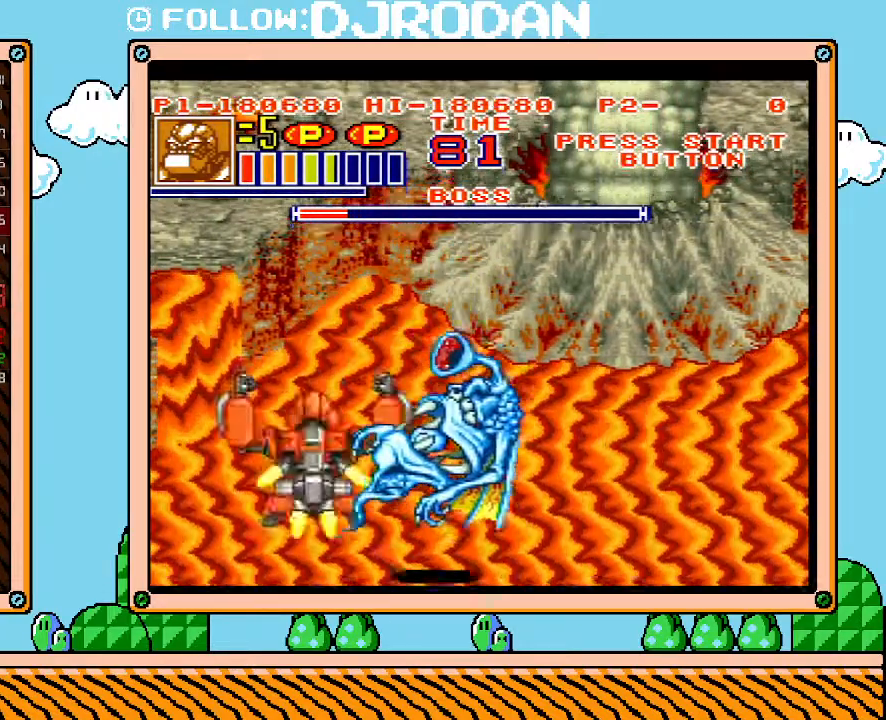
{"buttons": ["DPAD_RIGHT"], "events": []}
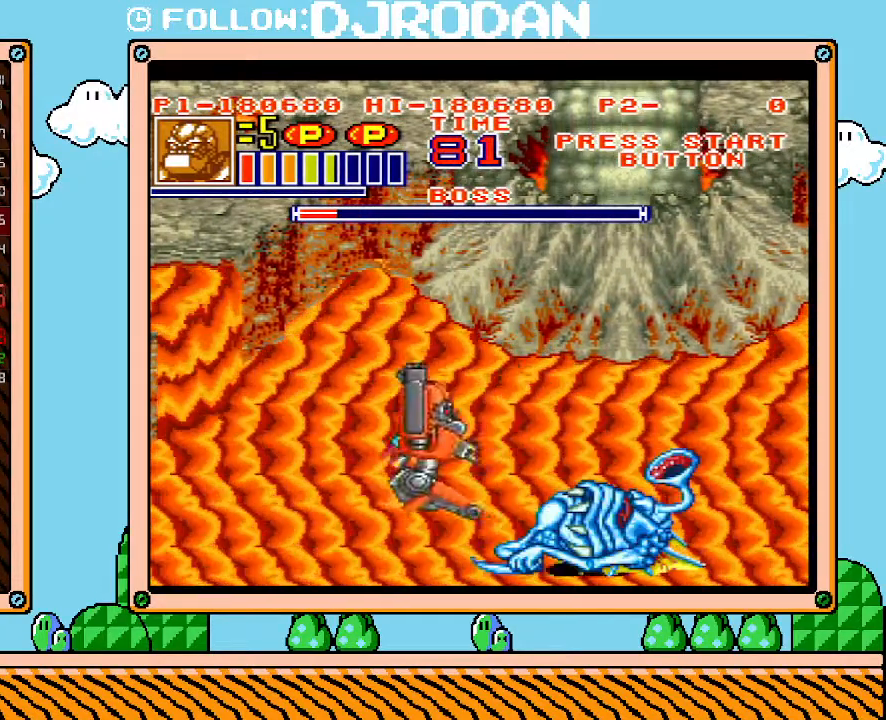
{"buttons": [], "events": [[17, "DPAD_RIGHT", "up"]]}